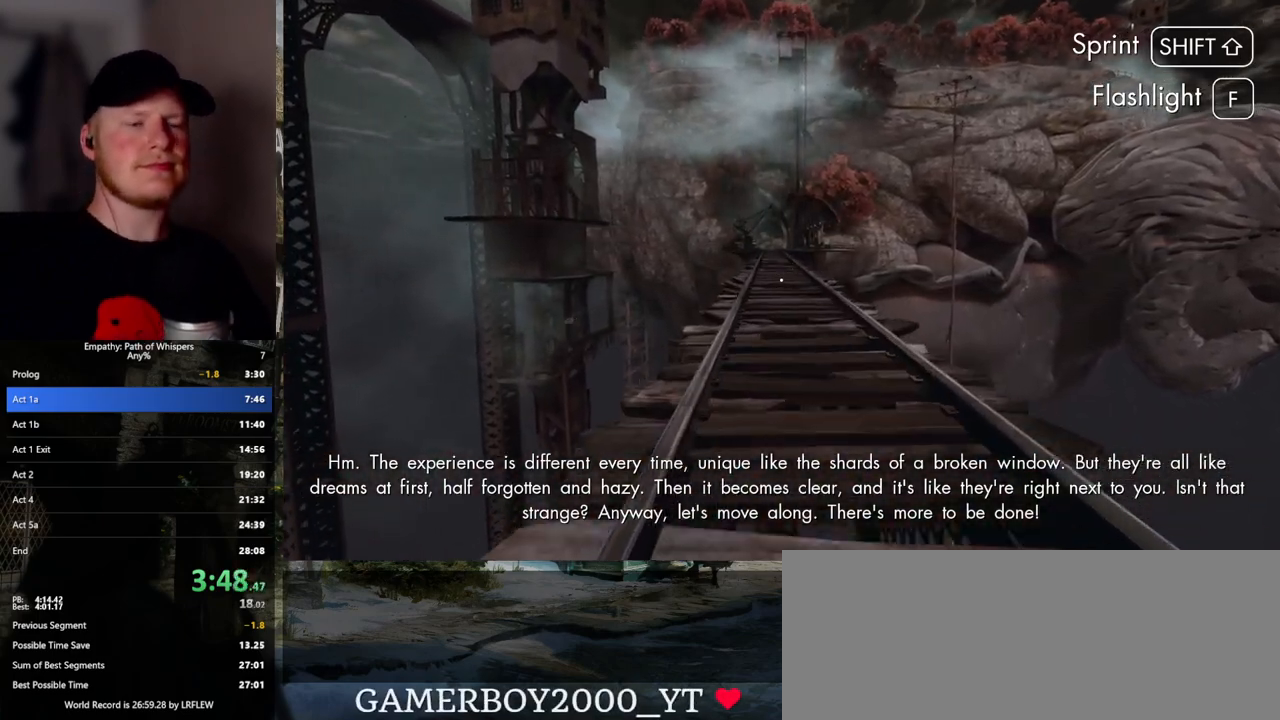
Gameplay with keyboard and mouse; each line is a JSON object with the keys and mouse buttons held at the frame after it. "events" lists presses ("down") and releases ("up") of ".", "/", "0", "1", "2", "3", "4", "5", "6", "7", "8", "9", "a", "alt_l", "alt_r", "b", "backslash", "backspace", "c", "caps_lock", "comma", "ctrl_l", "ctrl_r", "d", "e", "equals", "escape", "f", "f1", "f10", "f11", "f12", "f2", "f3", "f4", "f5", "f6", "f7", "f8", "f9", "g", "h", "i", "j", "k", "l", "lbracket", "m", "minus", "n", "o", "p", "q", "quote", "r", "rbracket", "return", "s", "semicolon", "shift_l", "shift_r", "space", "super_l", "super_r", "t", "tab", "tilde", "u", "v", "w", "x", "y", "z", "mouse_left", "mouse_wheel", "mouse_right", "mouse_mb4" and "mouse_mb5" between this image and that frame as [ms after this image, input, new state], when the widget could be followed in between. "mouse_left", "mouse_wheel", "mouse_right", "mouse_mb4", "mouse_mb5" = the "left", "wheel", "right", "mb4", "mb5" buttons of the "mouse" list. No other keys are recorded. "wheel" means that the mouse wheel is clicked or scrolled. Mouse movement is not recorded.
{"keys": ["shift_l", "w"], "mouse": [], "events": []}
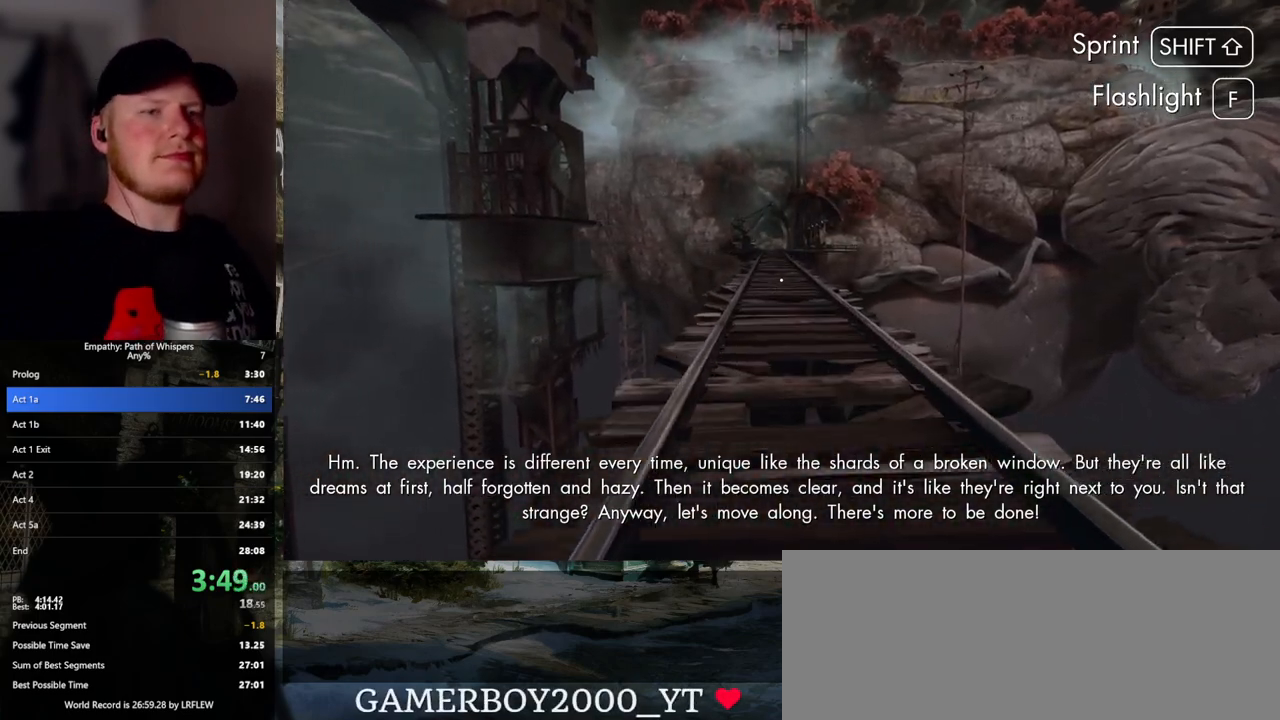
{"keys": ["shift_l", "w"], "mouse": [], "events": []}
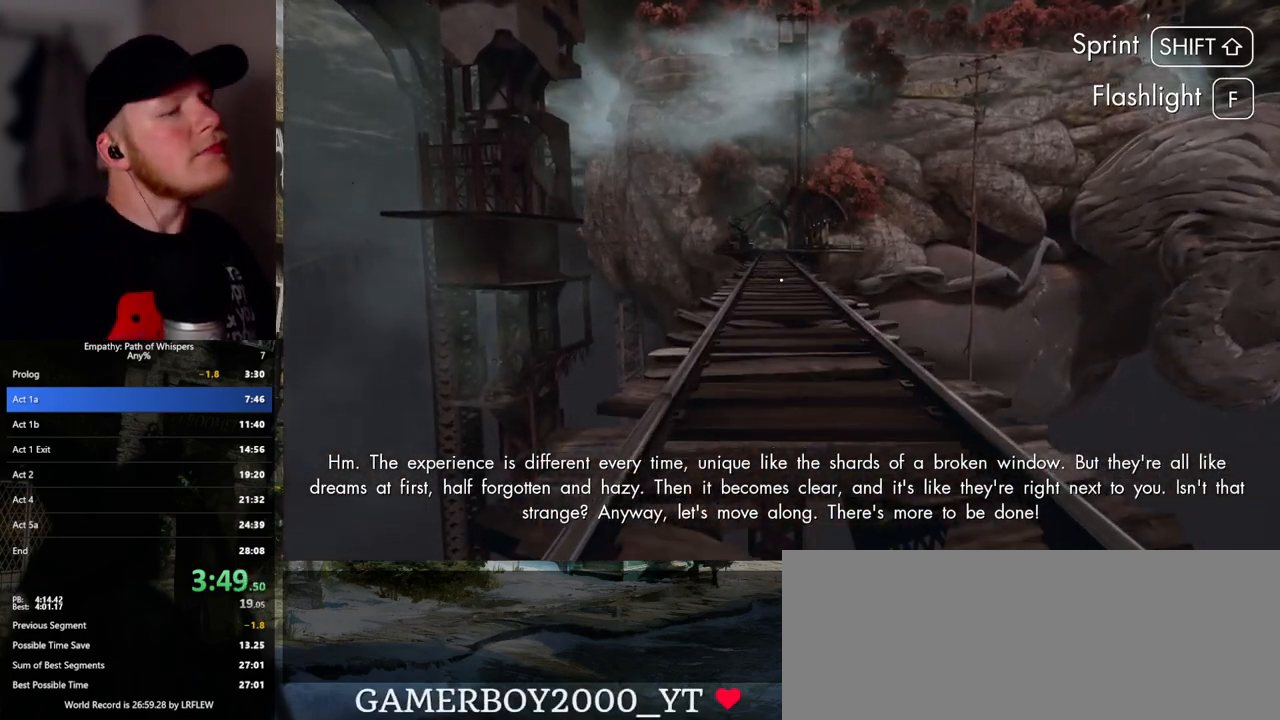
{"keys": ["shift_l", "w"], "mouse": [], "events": []}
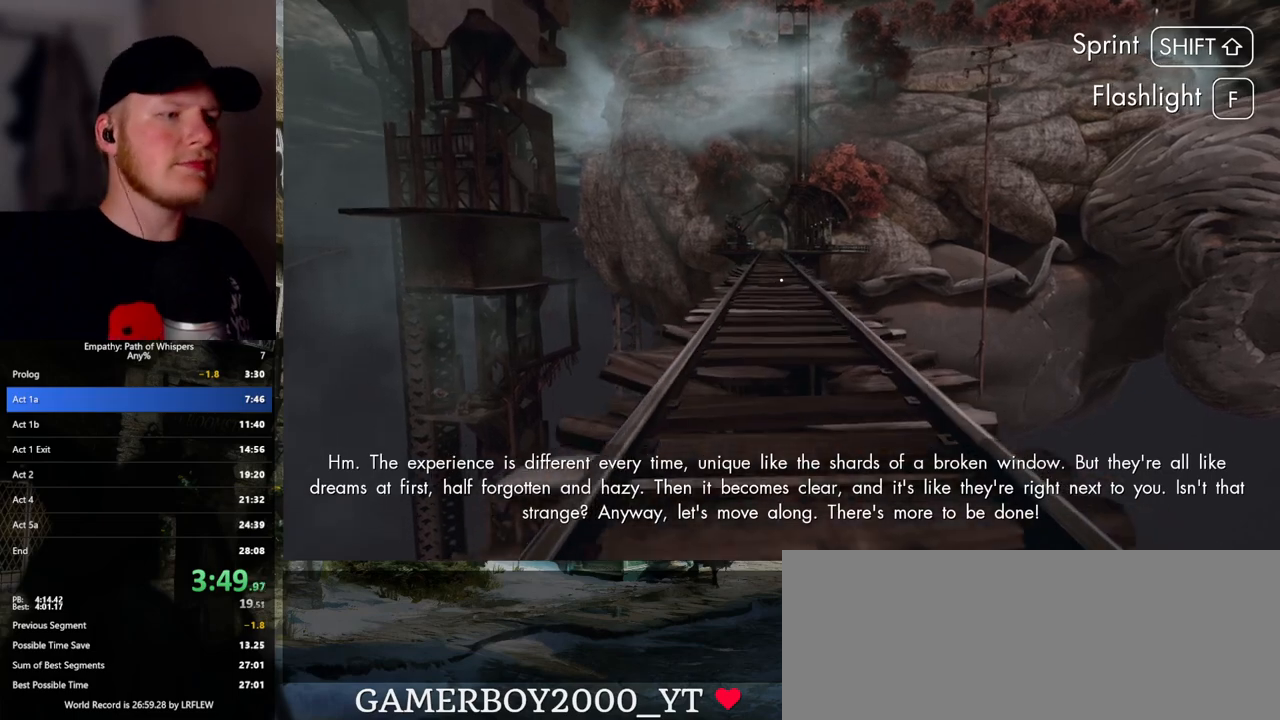
{"keys": ["shift_l", "w"], "mouse": [], "events": []}
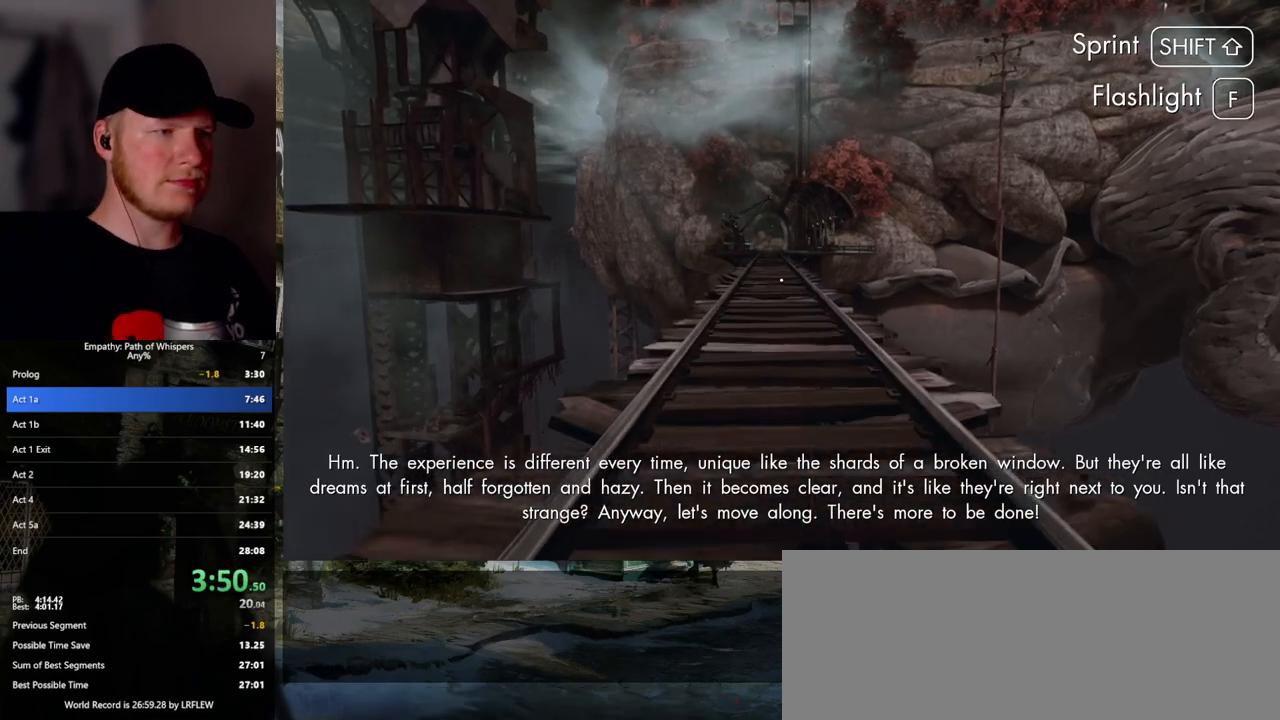
{"keys": ["shift_l", "w"], "mouse": [], "events": []}
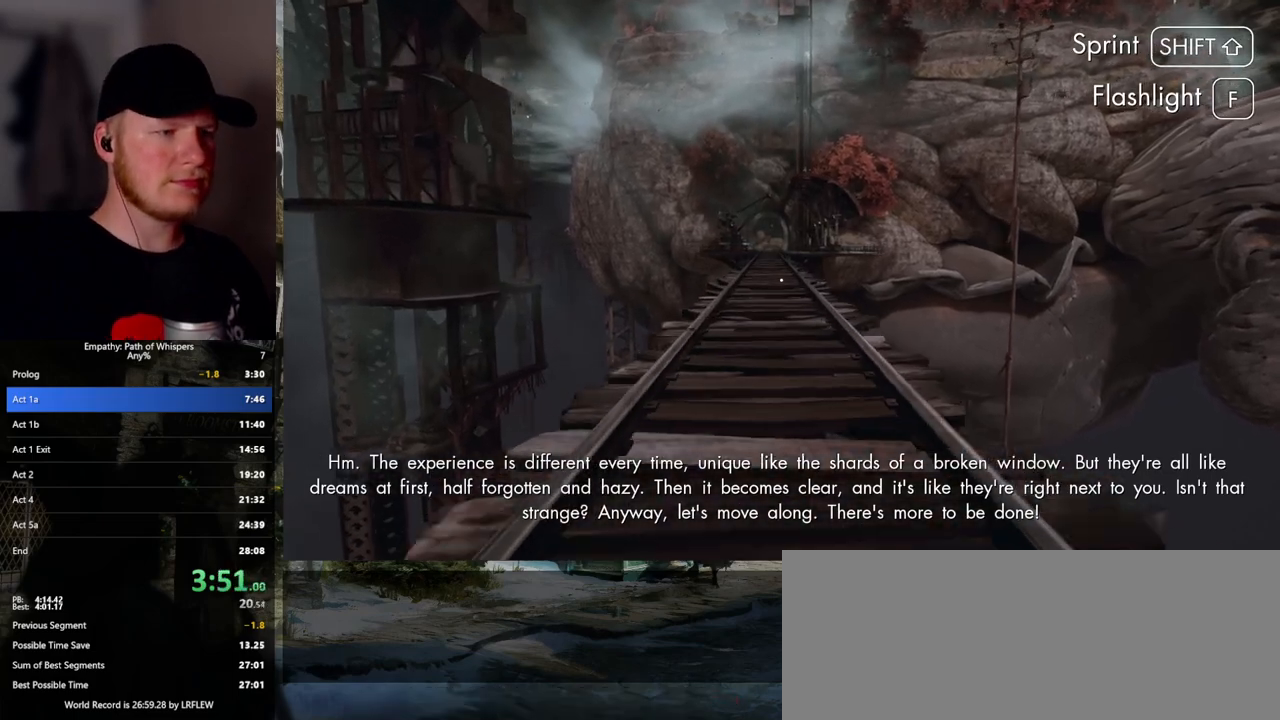
{"keys": ["shift_l", "w"], "mouse": [], "events": []}
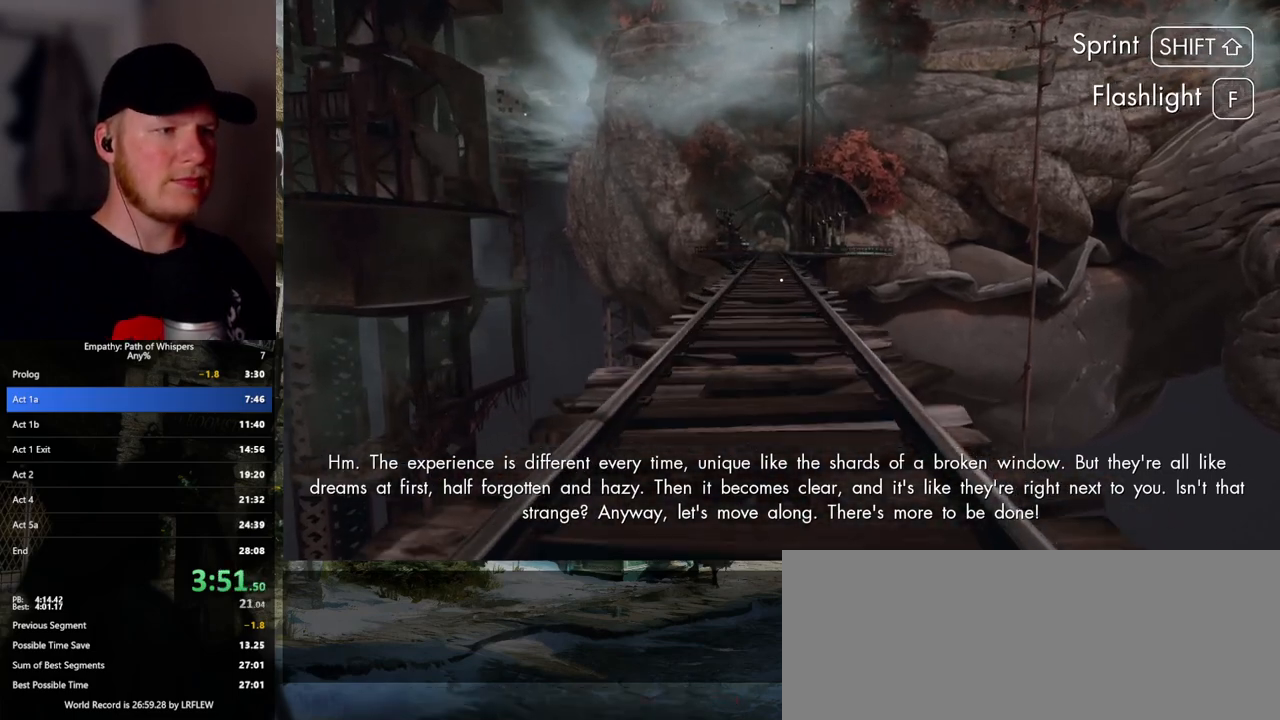
{"keys": ["shift_l", "w"], "mouse": [], "events": []}
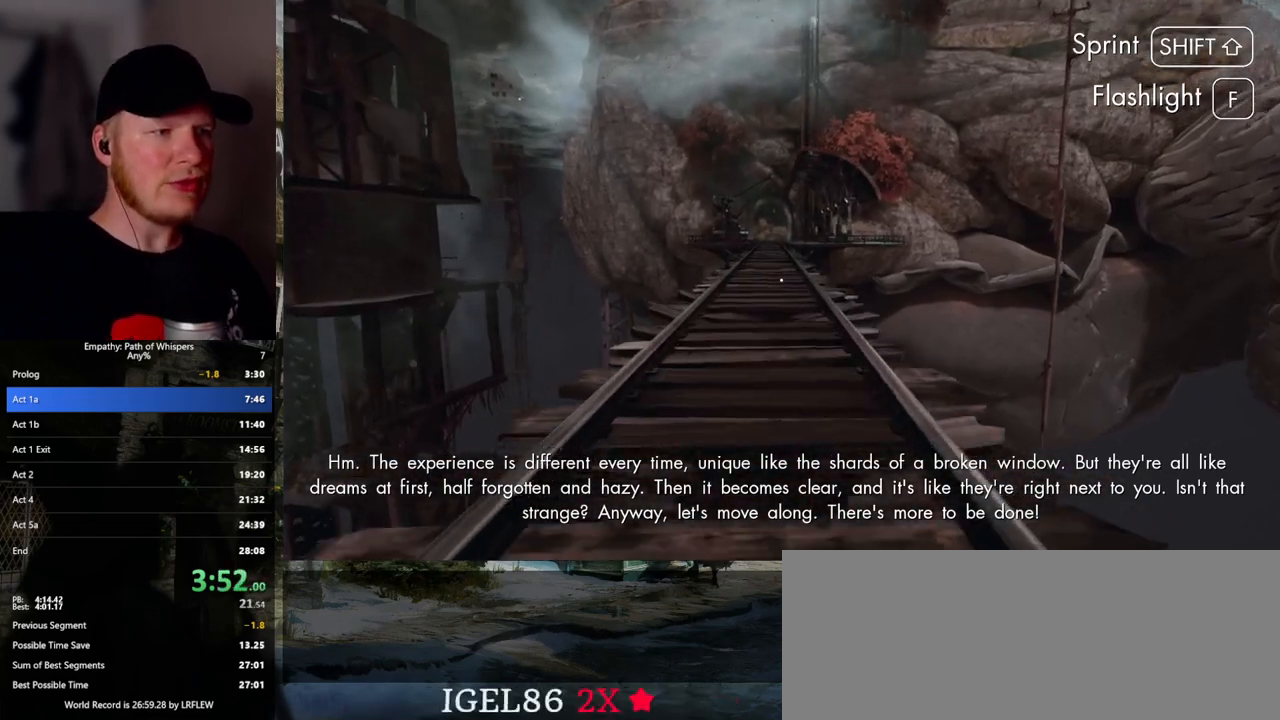
{"keys": ["shift_l", "w"], "mouse": [], "events": []}
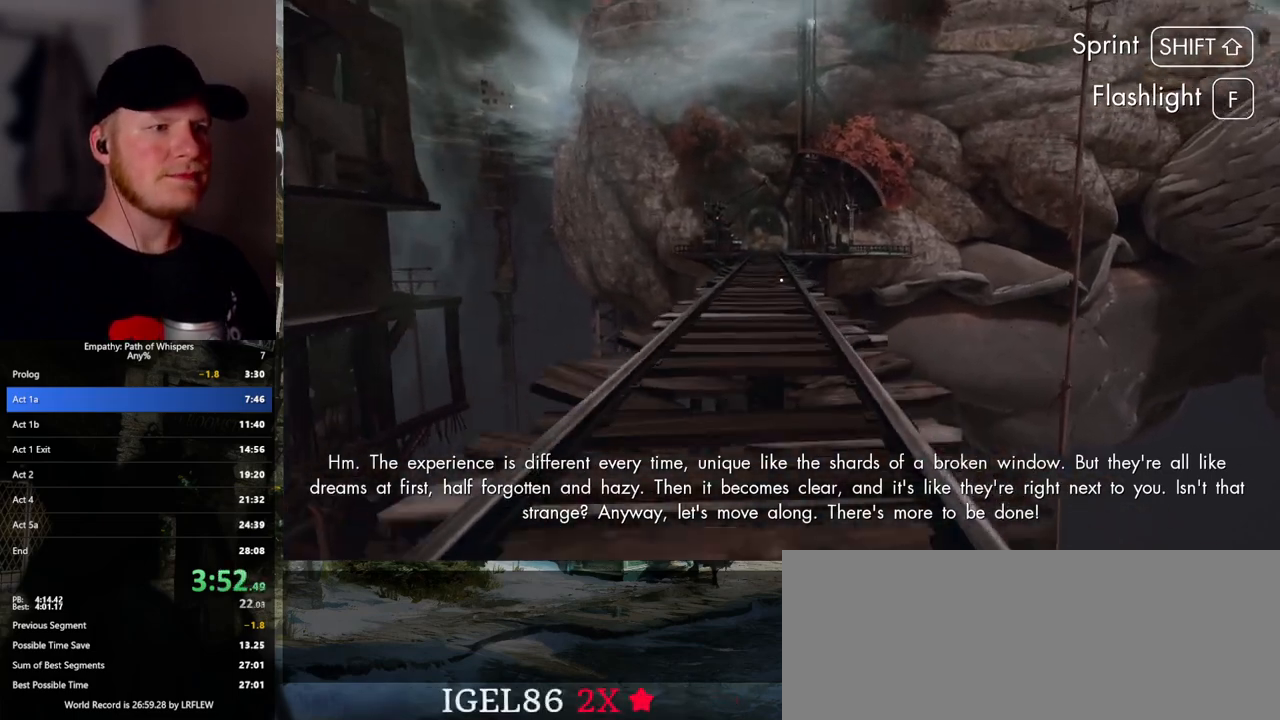
{"keys": ["shift_l", "w"], "mouse": [], "events": []}
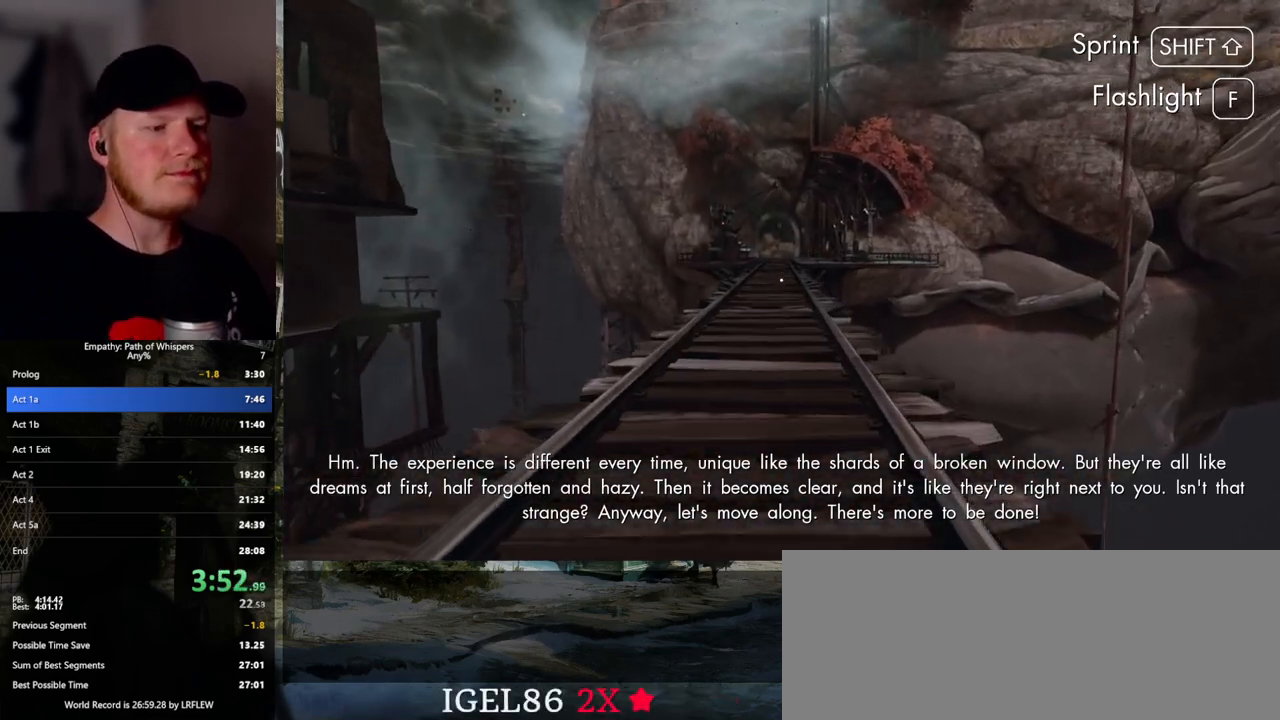
{"keys": ["shift_l", "w"], "mouse": [], "events": []}
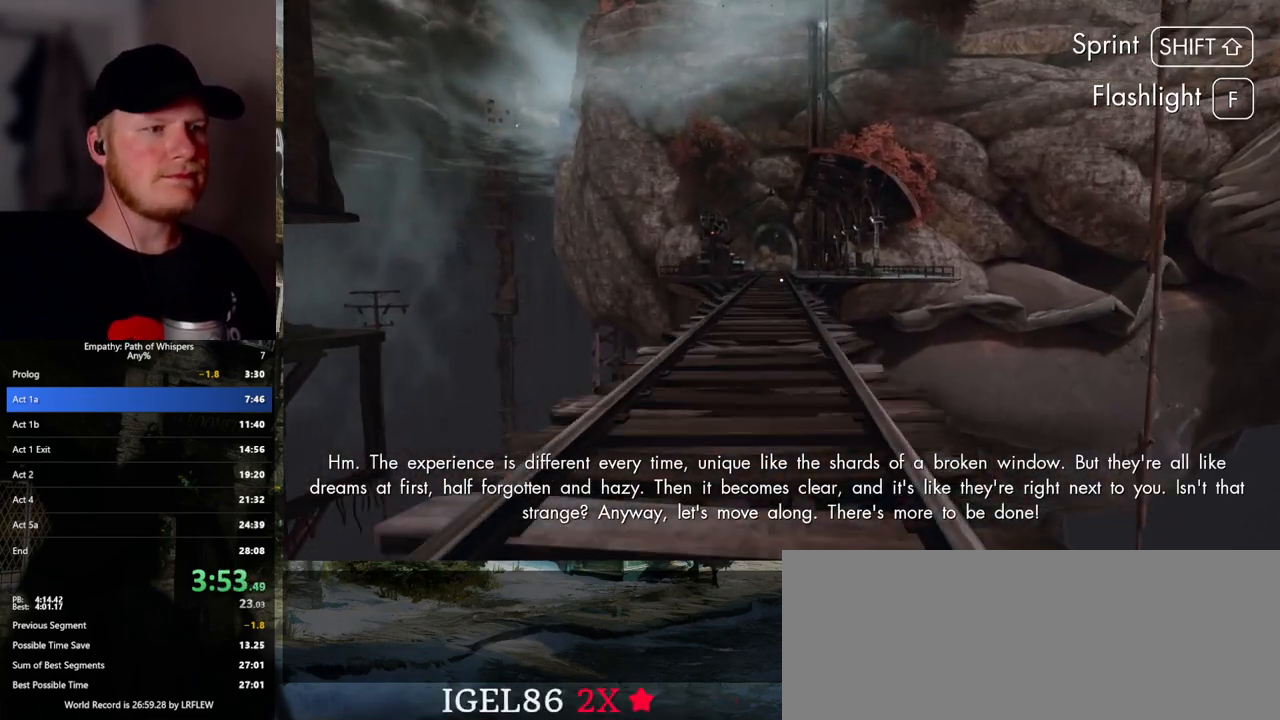
{"keys": ["shift_l", "w"], "mouse": [], "events": []}
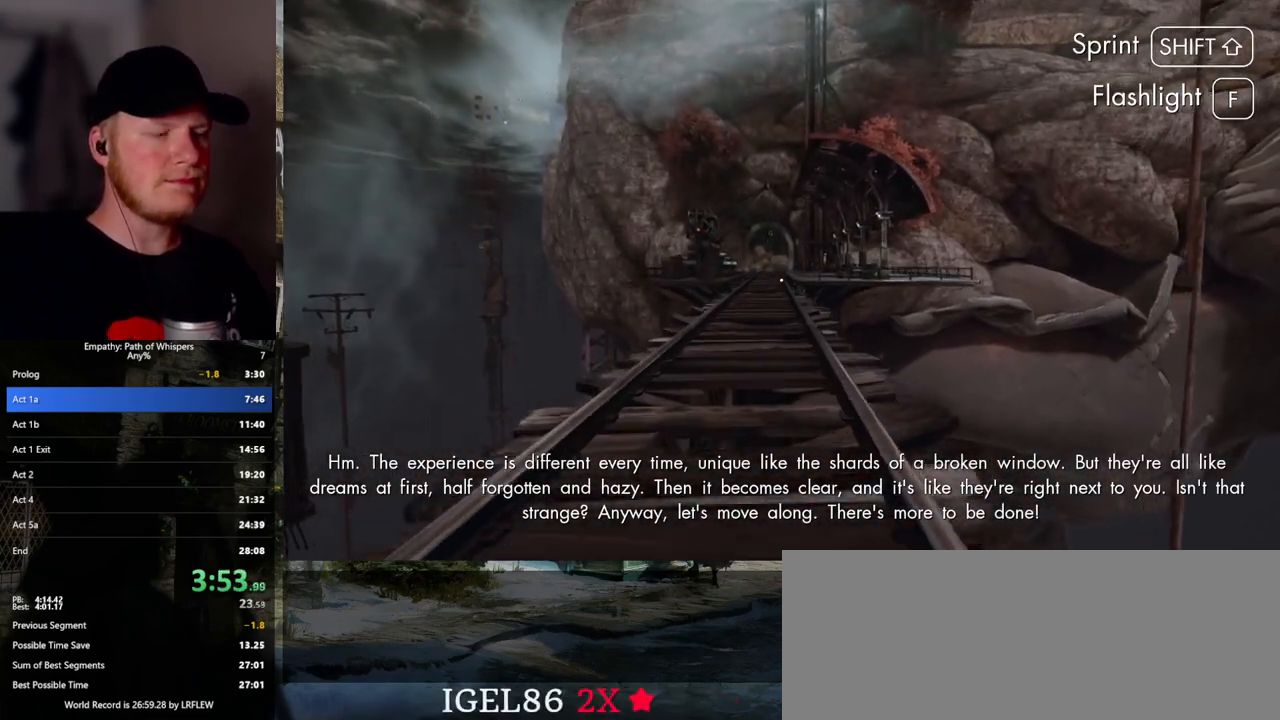
{"keys": ["shift_l", "w"], "mouse": [], "events": []}
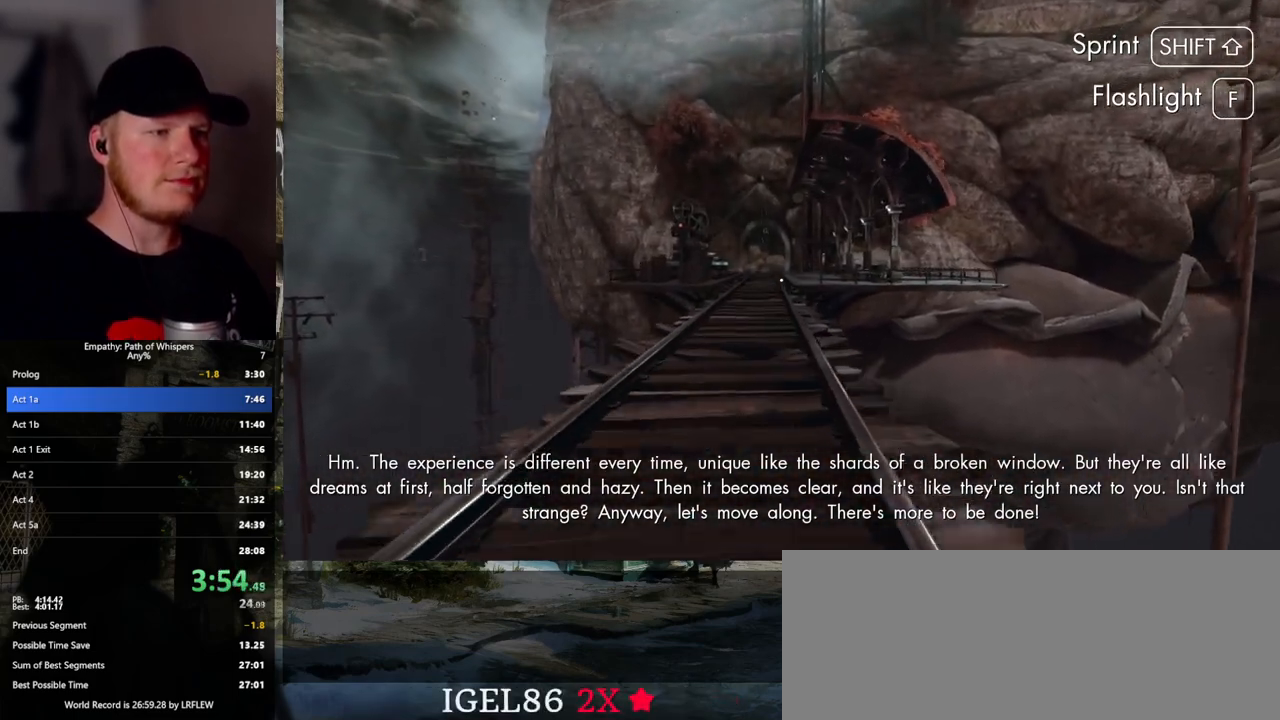
{"keys": ["shift_l", "w"], "mouse": [], "events": []}
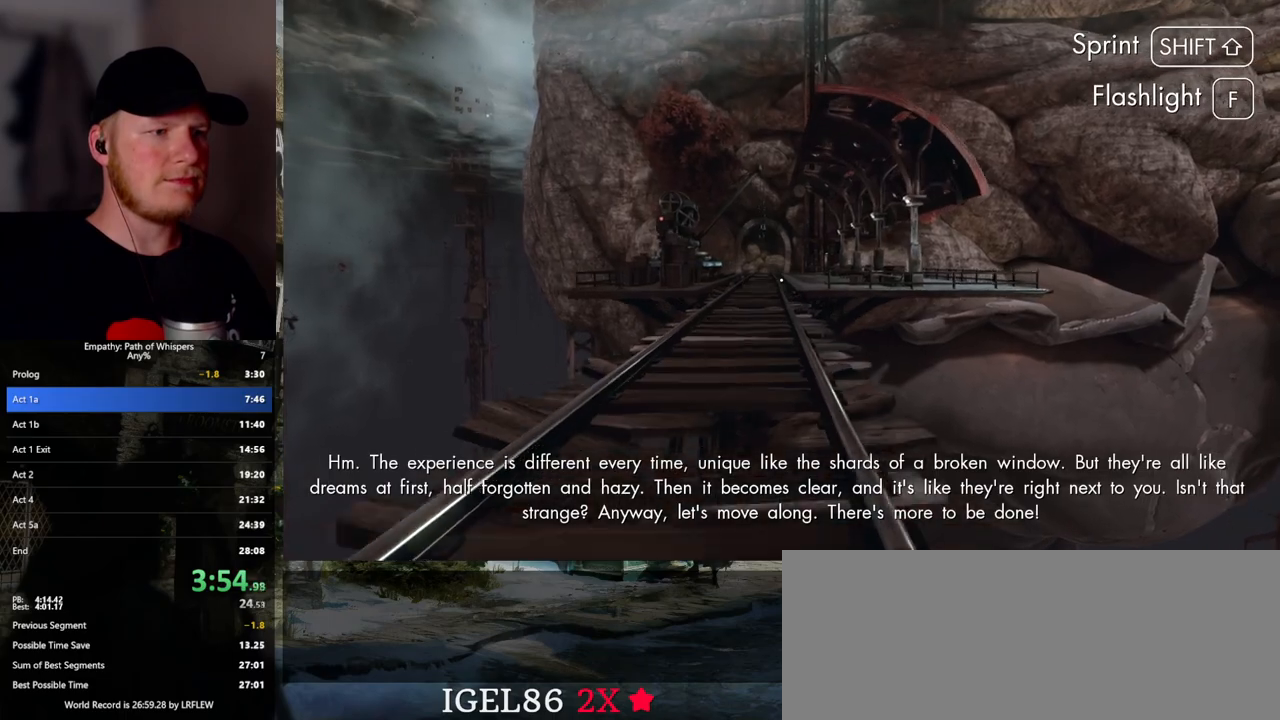
{"keys": ["shift_l", "w"], "mouse": [], "events": []}
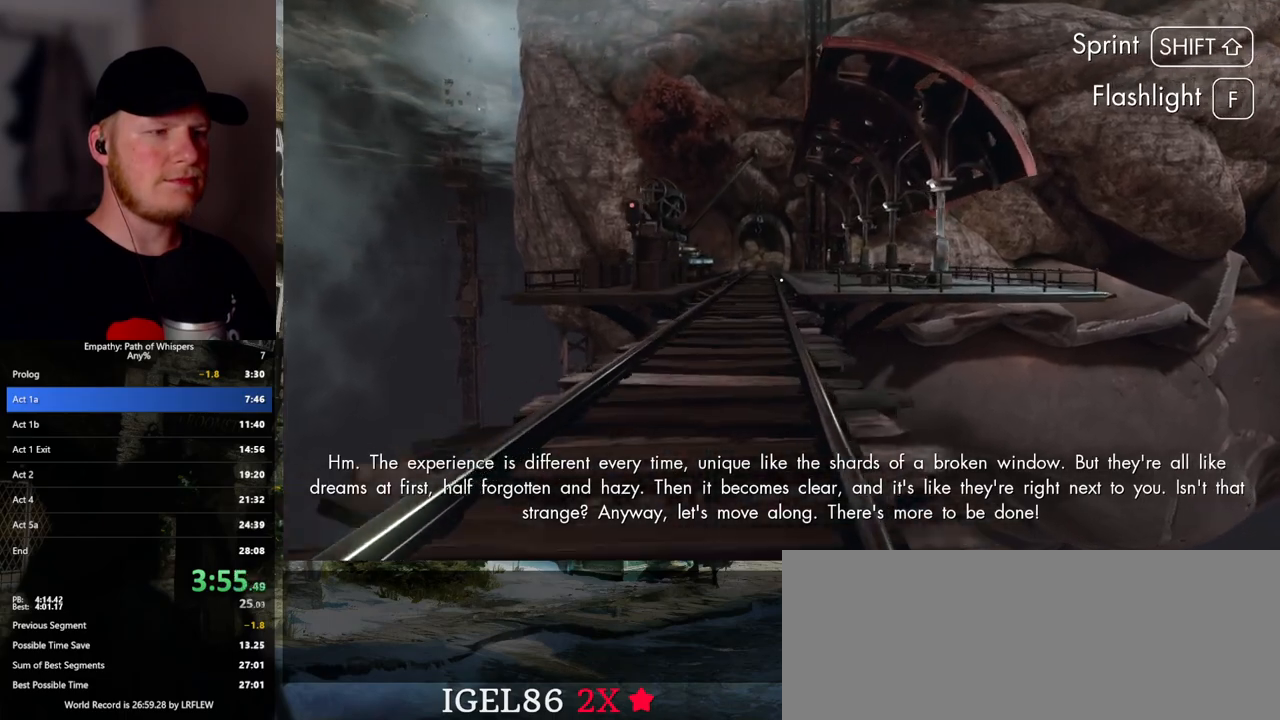
{"keys": ["shift_l", "w"], "mouse": [], "events": []}
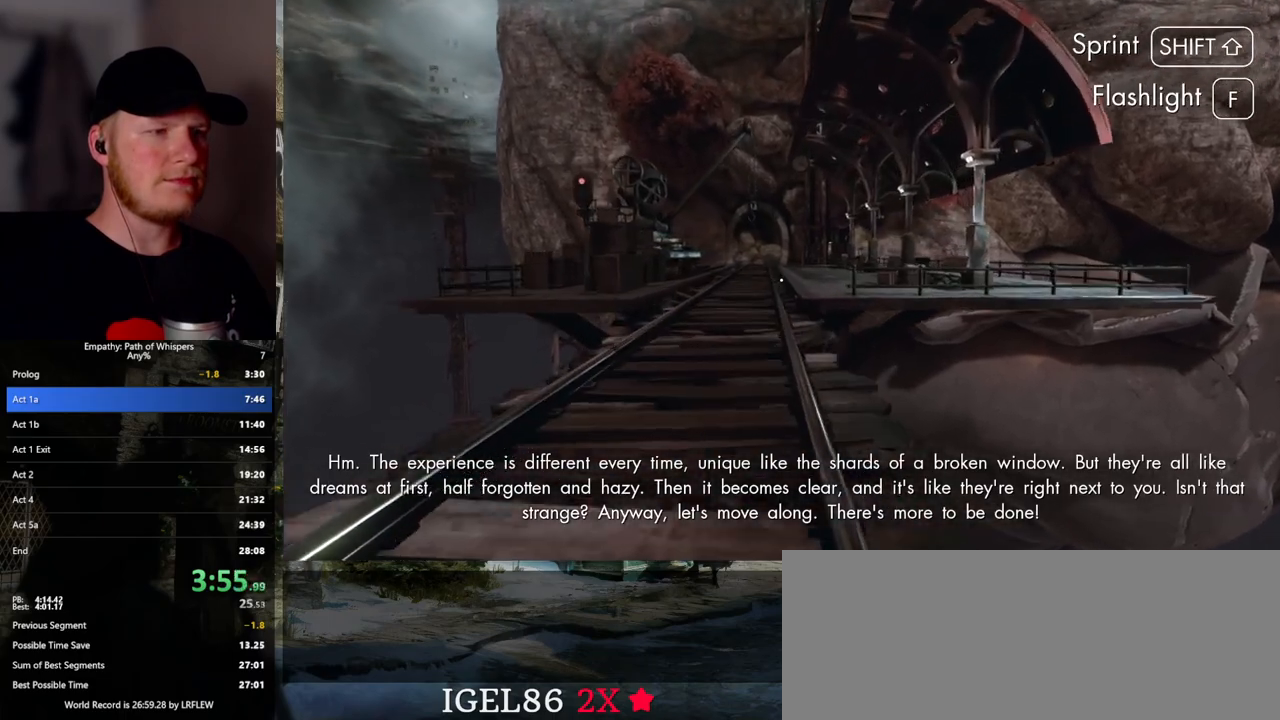
{"keys": ["shift_l", "w"], "mouse": [], "events": []}
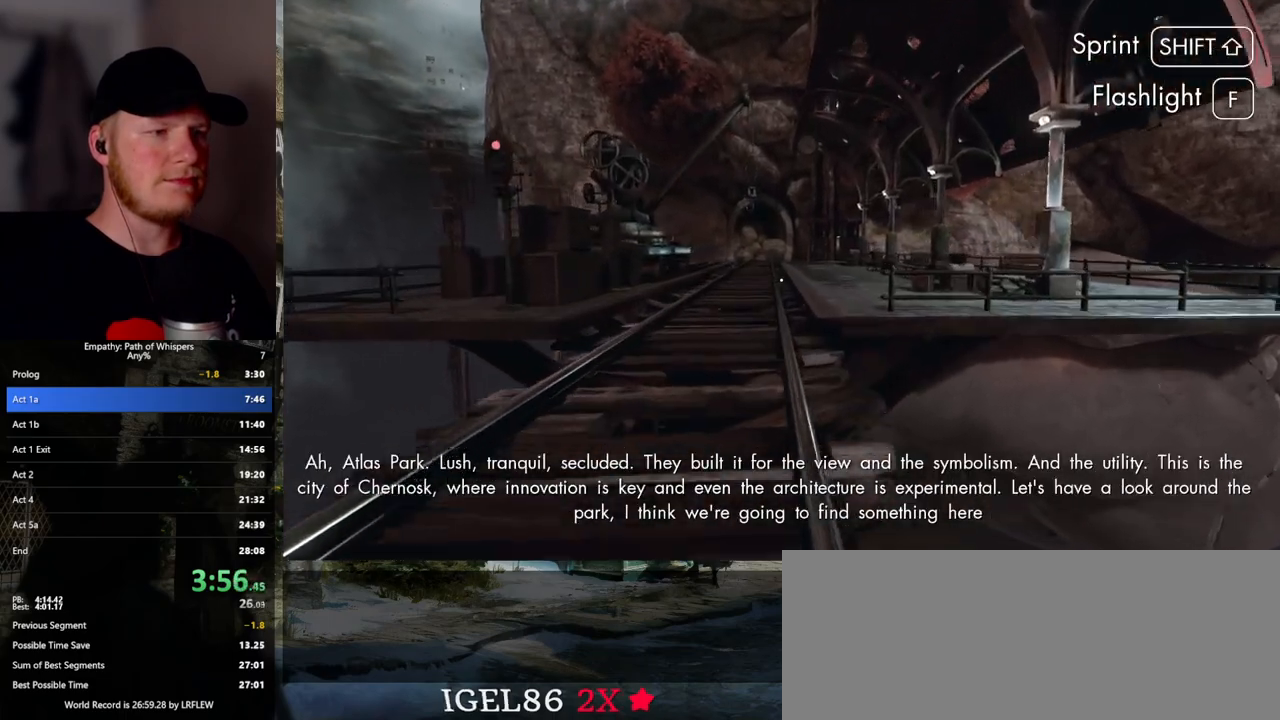
{"keys": ["shift_l", "w"], "mouse": [], "events": []}
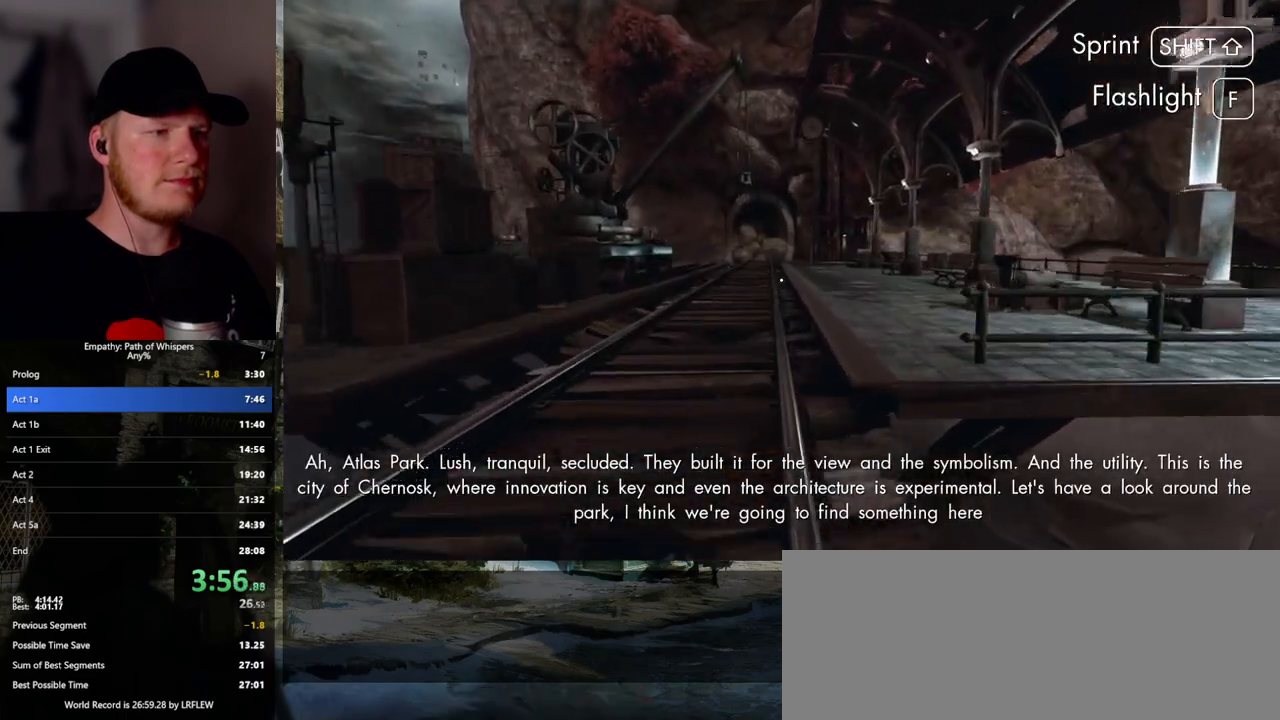
{"keys": ["shift_l", "w"], "mouse": [], "events": []}
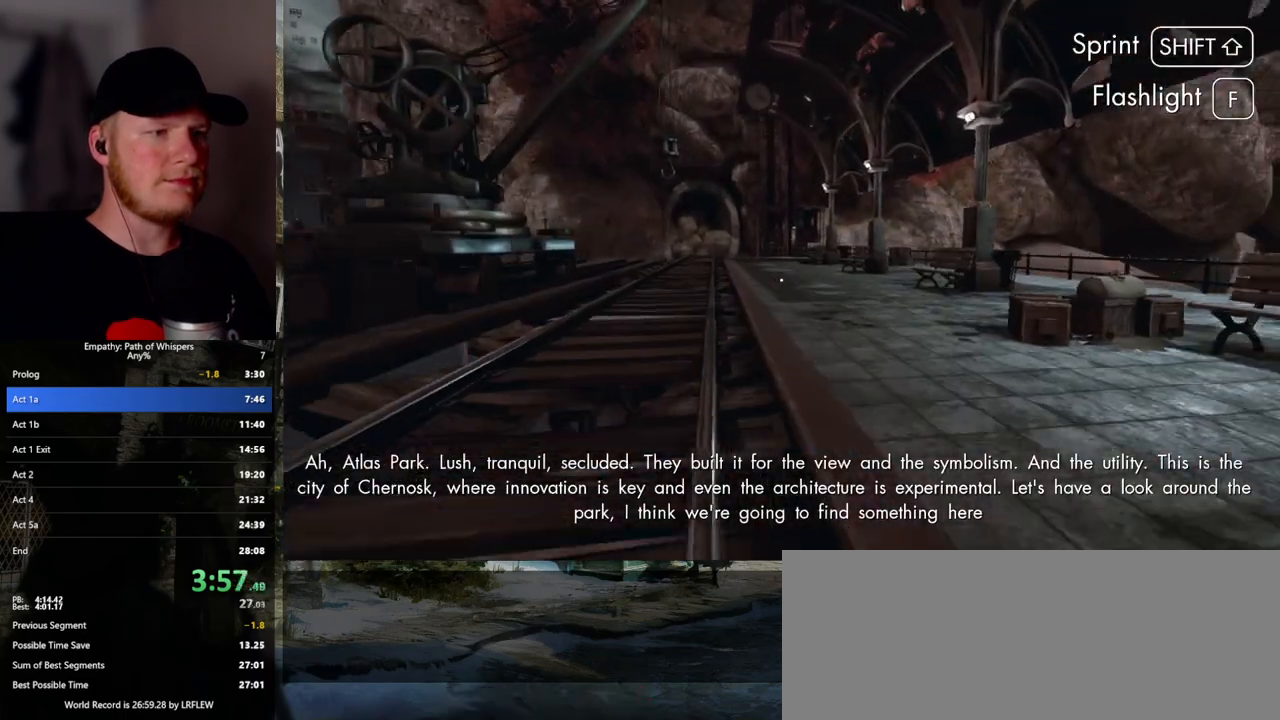
{"keys": ["shift_l", "w"], "mouse": [], "events": []}
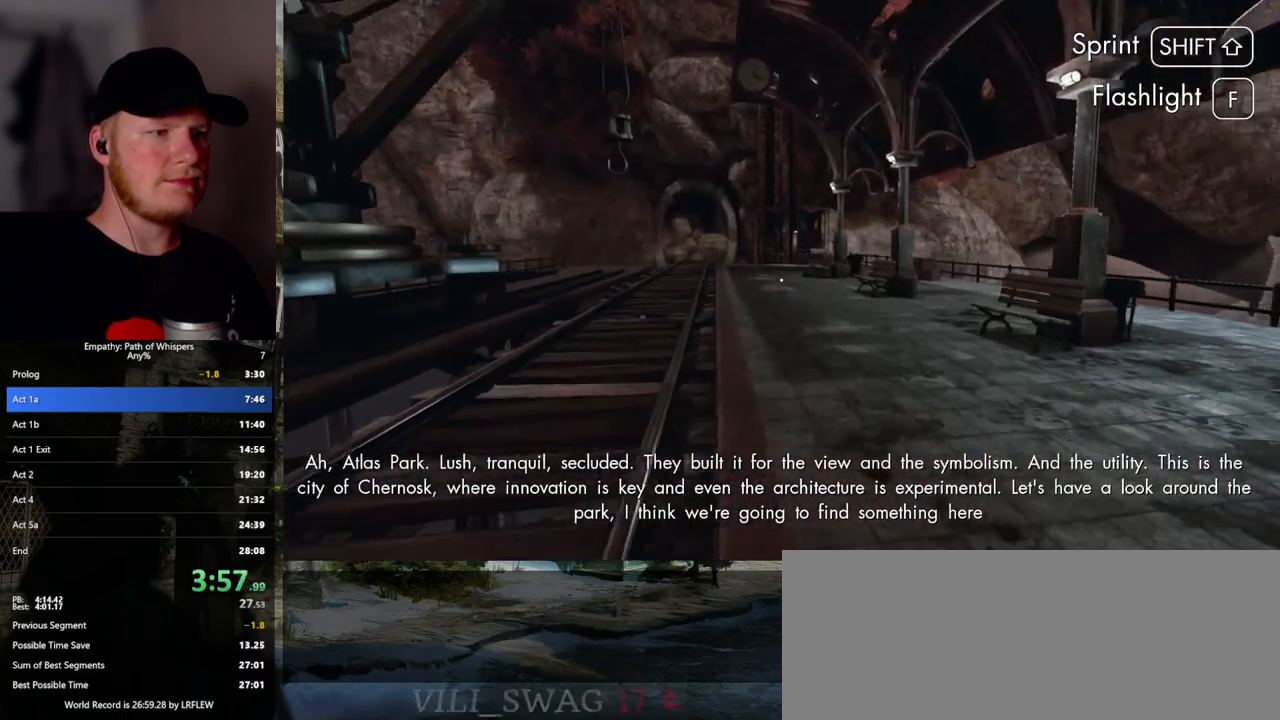
{"keys": ["shift_l", "w"], "mouse": [], "events": []}
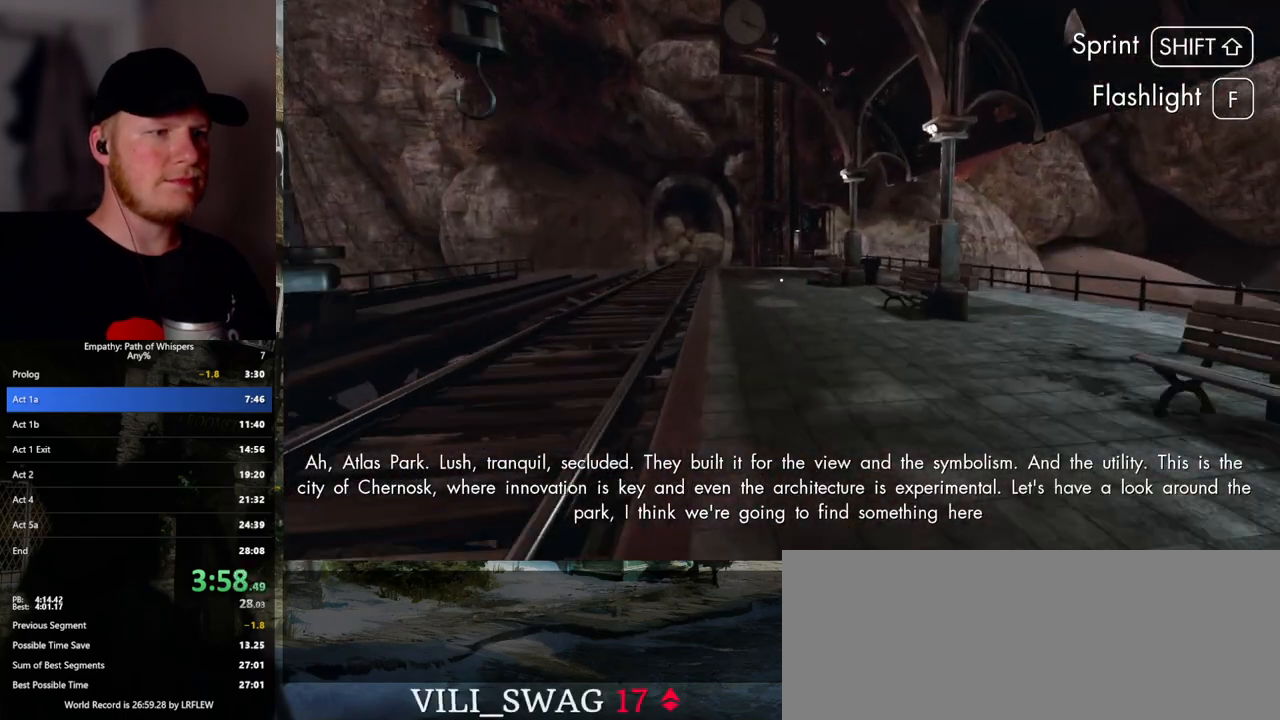
{"keys": ["shift_l", "w"], "mouse": [], "events": []}
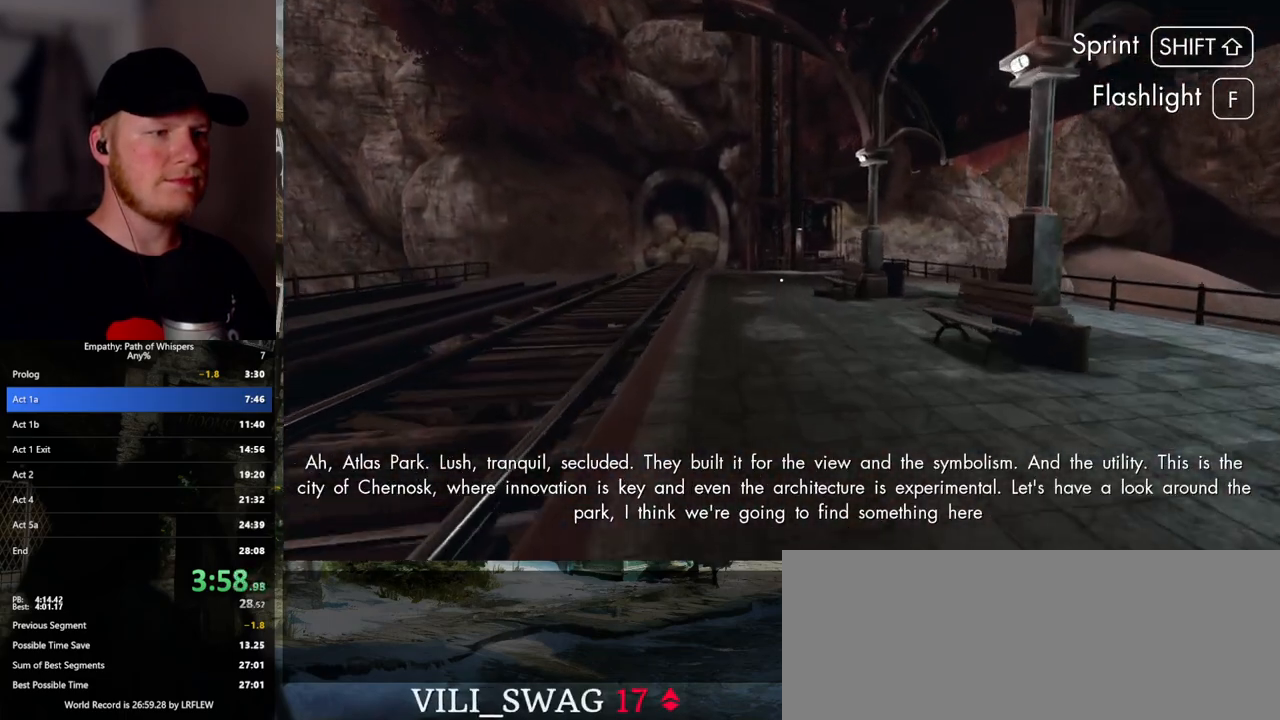
{"keys": ["shift_l", "w"], "mouse": [], "events": []}
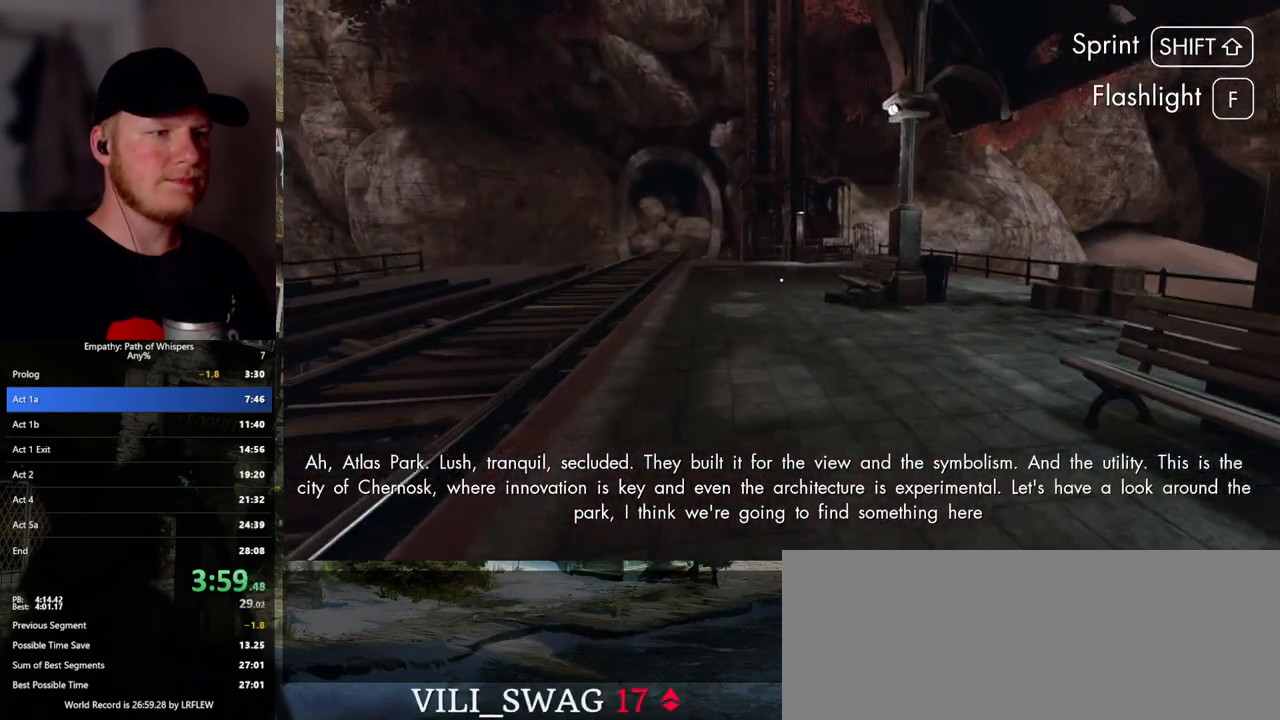
{"keys": ["shift_l", "w"], "mouse": [], "events": []}
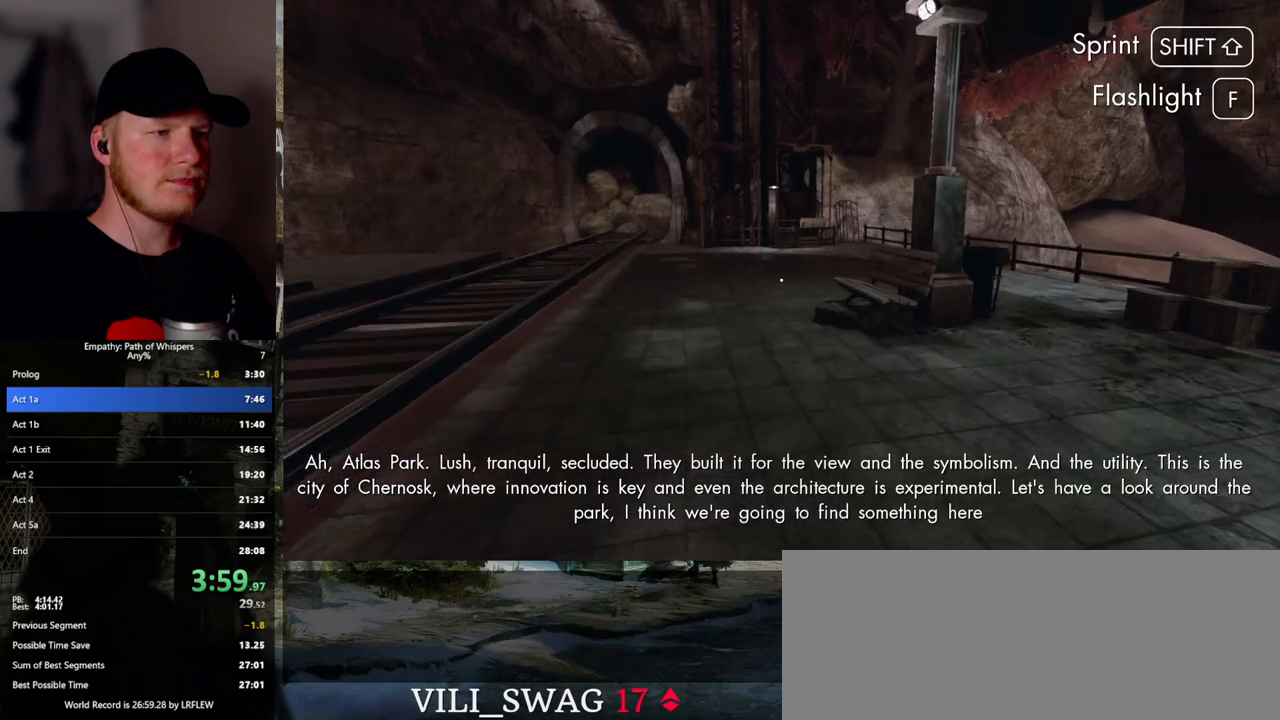
{"keys": ["shift_l", "w"], "mouse": [], "events": []}
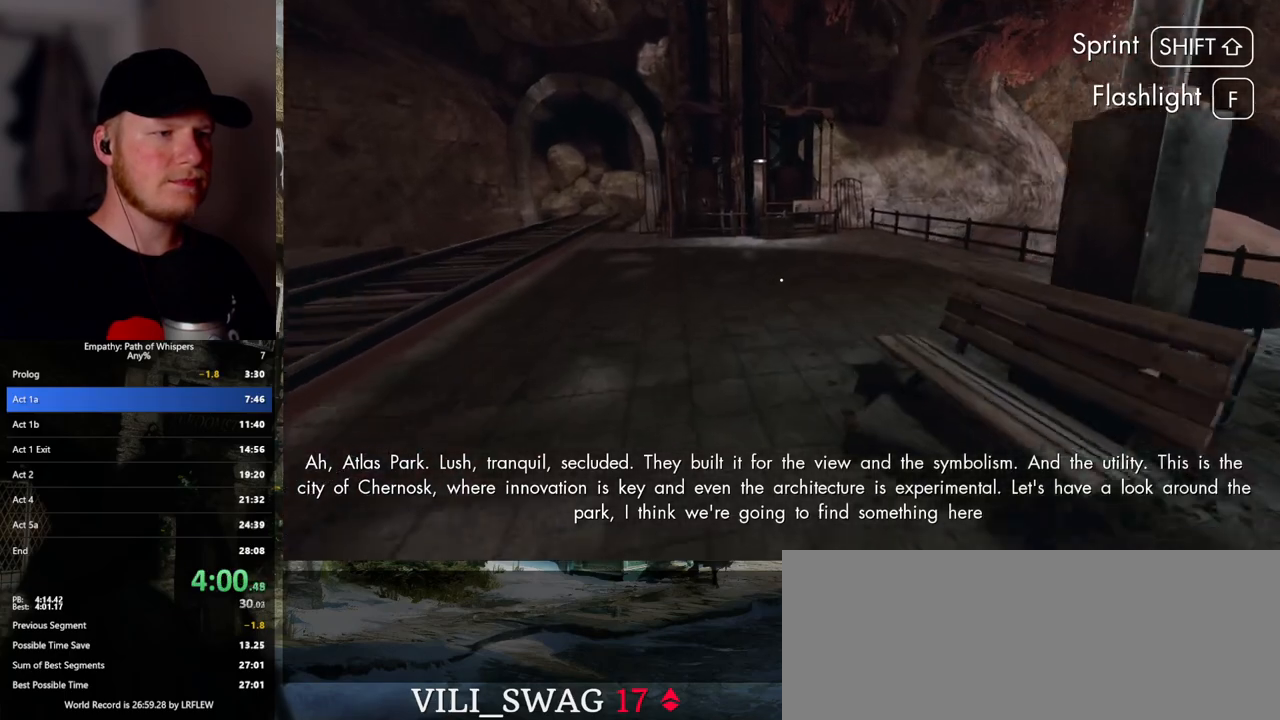
{"keys": ["shift_l", "w"], "mouse": [], "events": []}
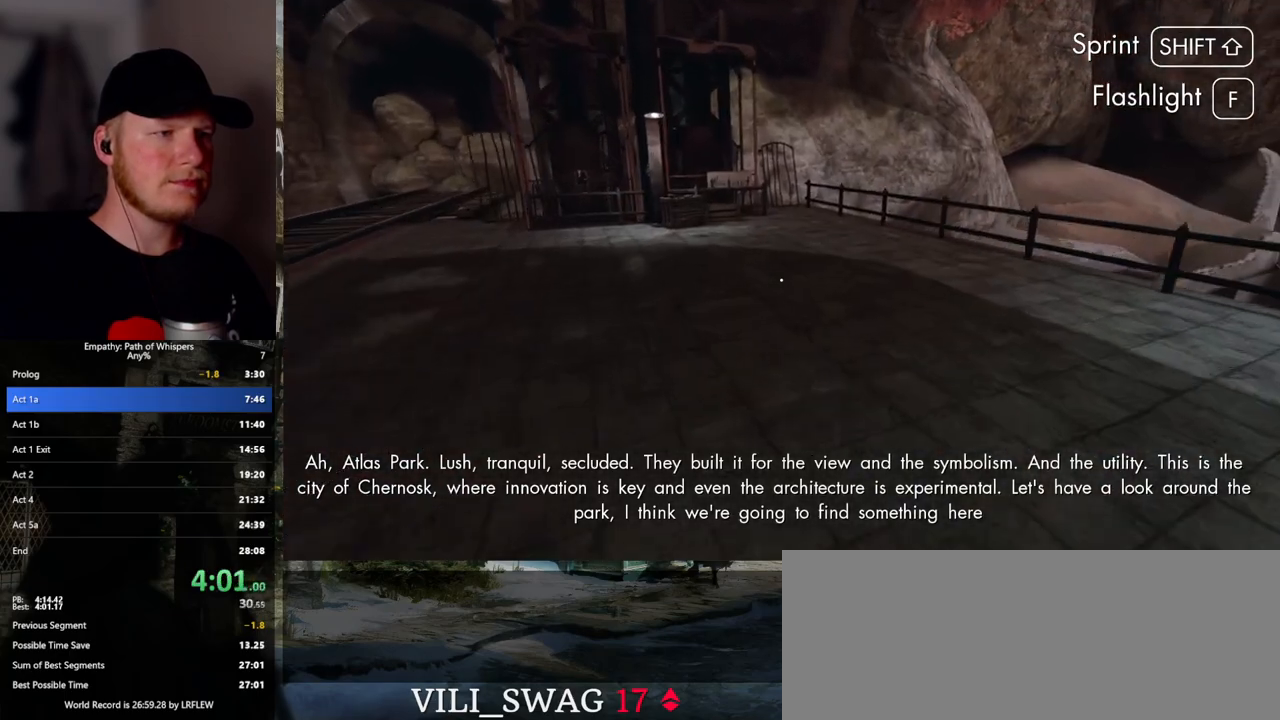
{"keys": ["shift_l", "w"], "mouse": [], "events": []}
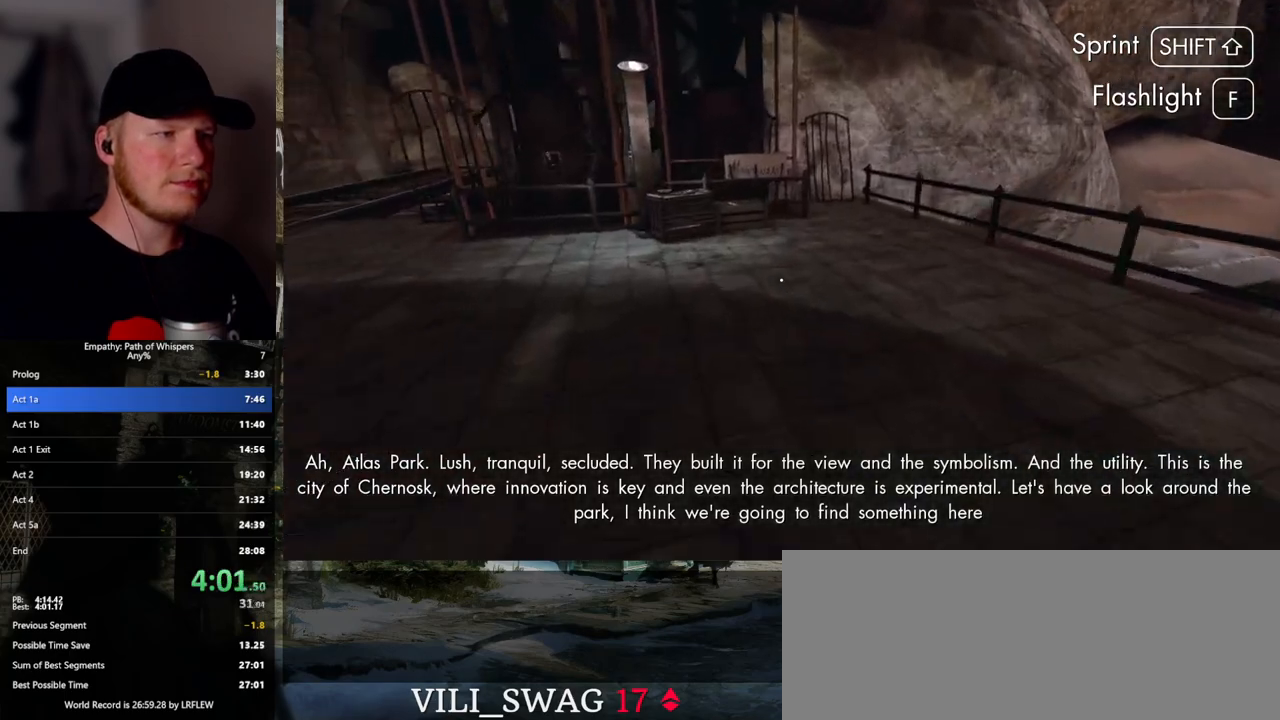
{"keys": ["d", "shift_l", "w"], "mouse": [], "events": [[33, "d", "down"], [183, "d", "up"], [350, "d", "down"]]}
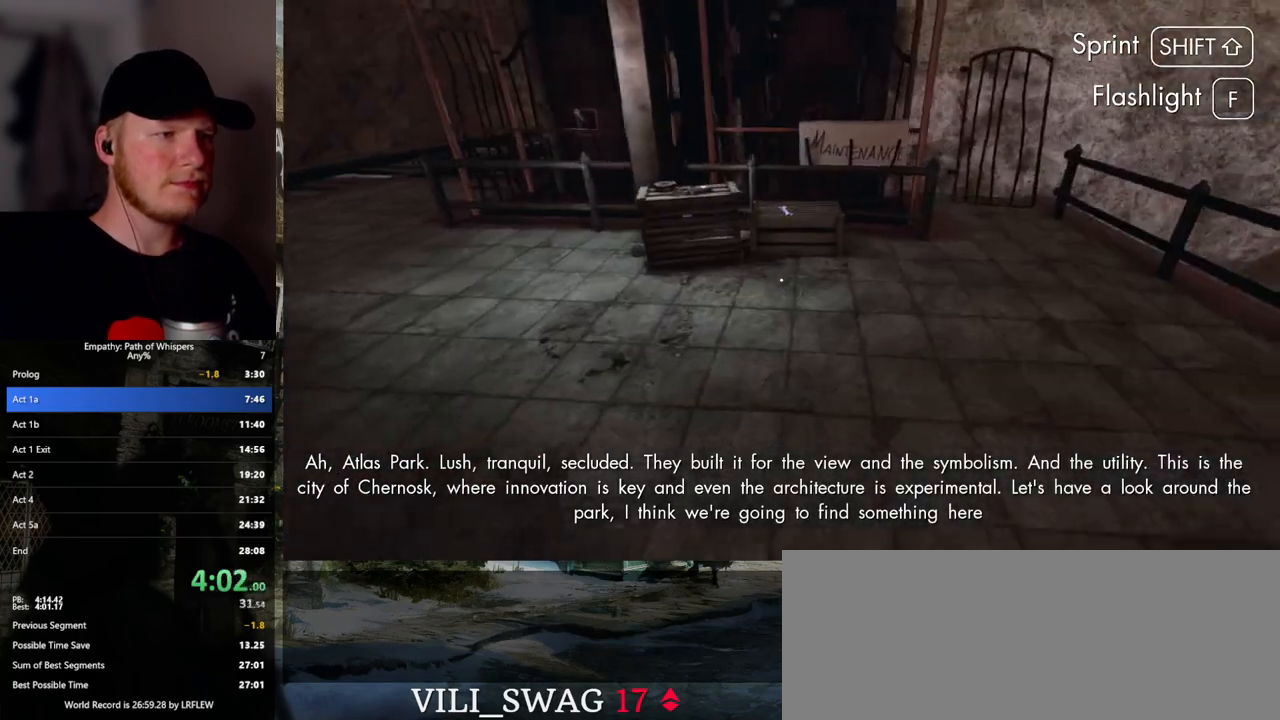
{"keys": ["shift_l"], "mouse": [], "events": [[300, "d", "up"], [500, "w", "up"]]}
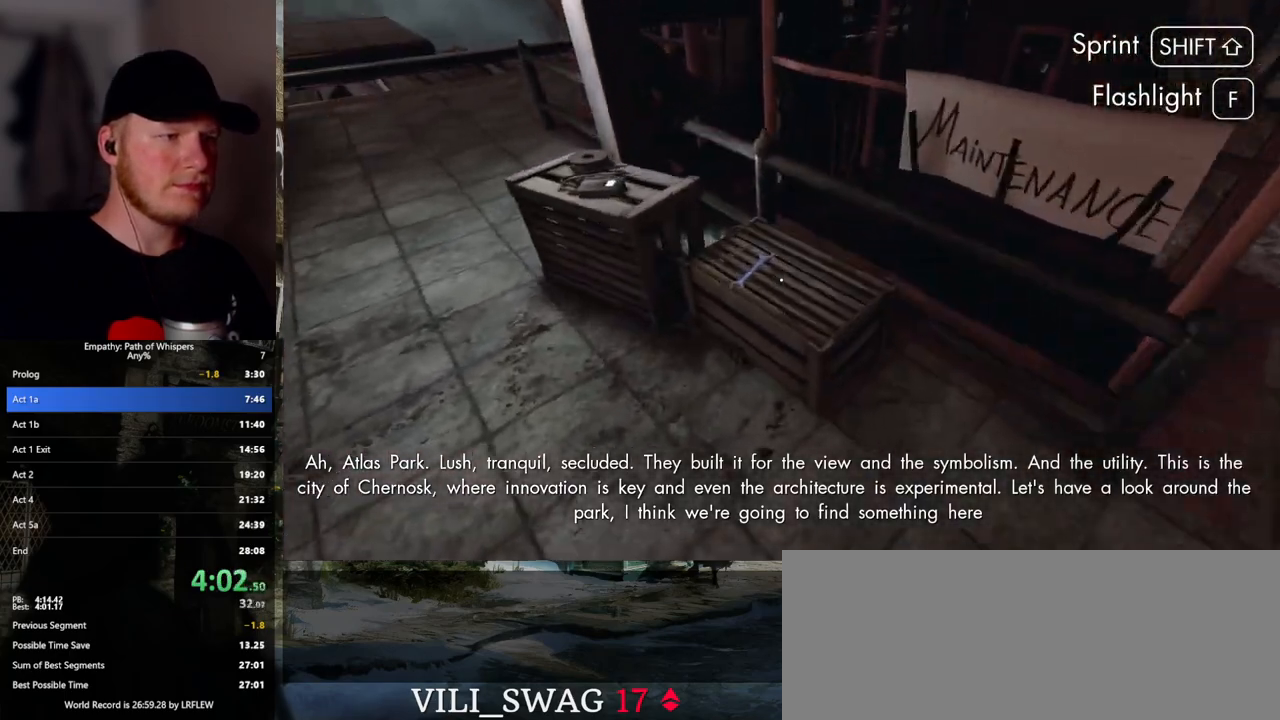
{"keys": ["shift_l"], "mouse": ["left"], "events": [[183, "mouse_left", "down"], [250, "mouse_left", "up"], [450, "mouse_left", "down"]]}